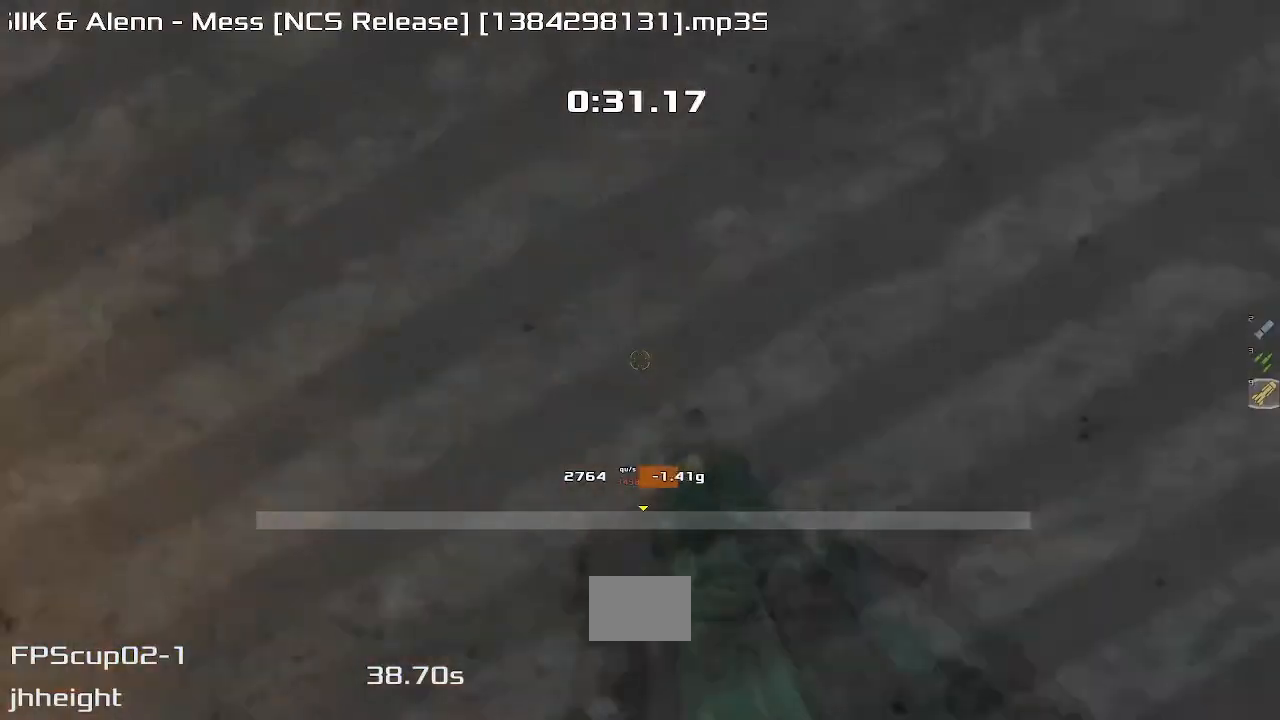
Gameplay with keyboard; each line is a JSON object with the keys held at the frame after it. "events" lists presses ("down") and releases ("up") of "down", "downshift", "left", "right", "up" and "upshift" between this image and that frame as [ms after this image, input, new state], when the widget could be followed in between. No other keys are recorded. Mouse input is not recorded. Key names are as the overlay labels them; some are game actions (e.g. jump) rather than physical keys.
{"keys": ["right", "upshift"], "events": []}
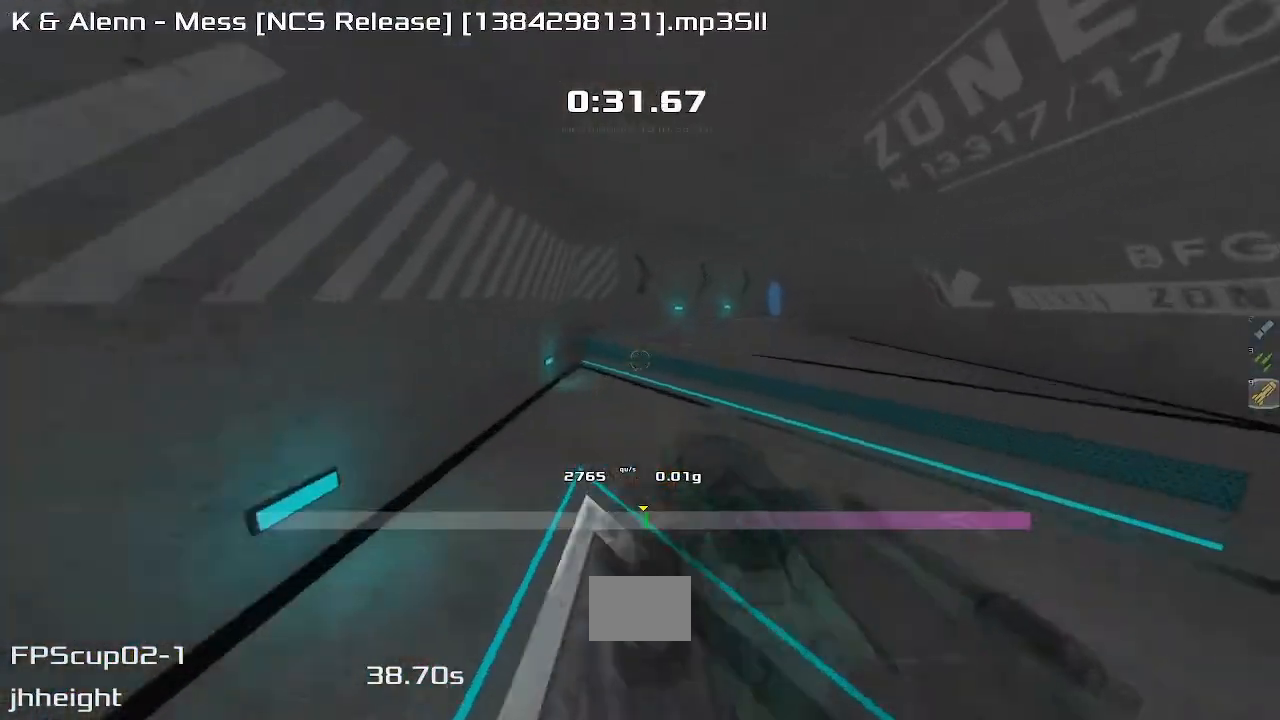
{"keys": ["right", "upshift"], "events": []}
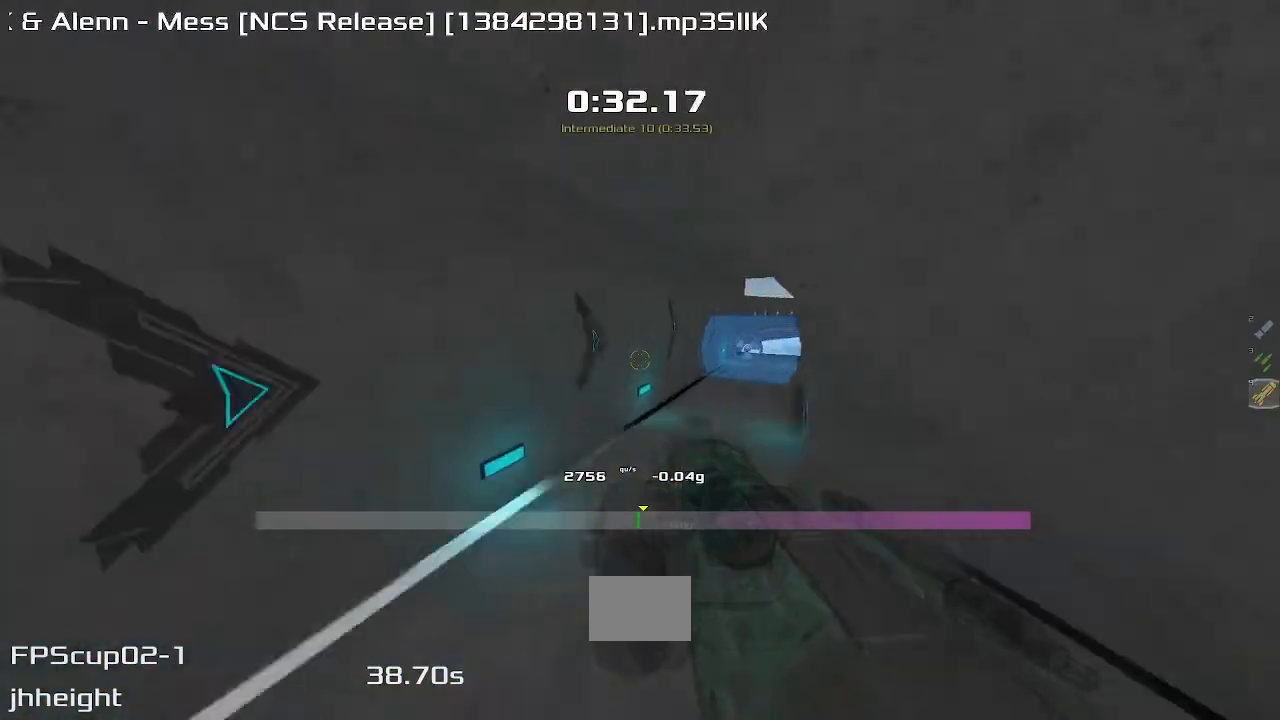
{"keys": ["right", "up"], "events": [[283, "upshift", "up"], [433, "up", "down"]]}
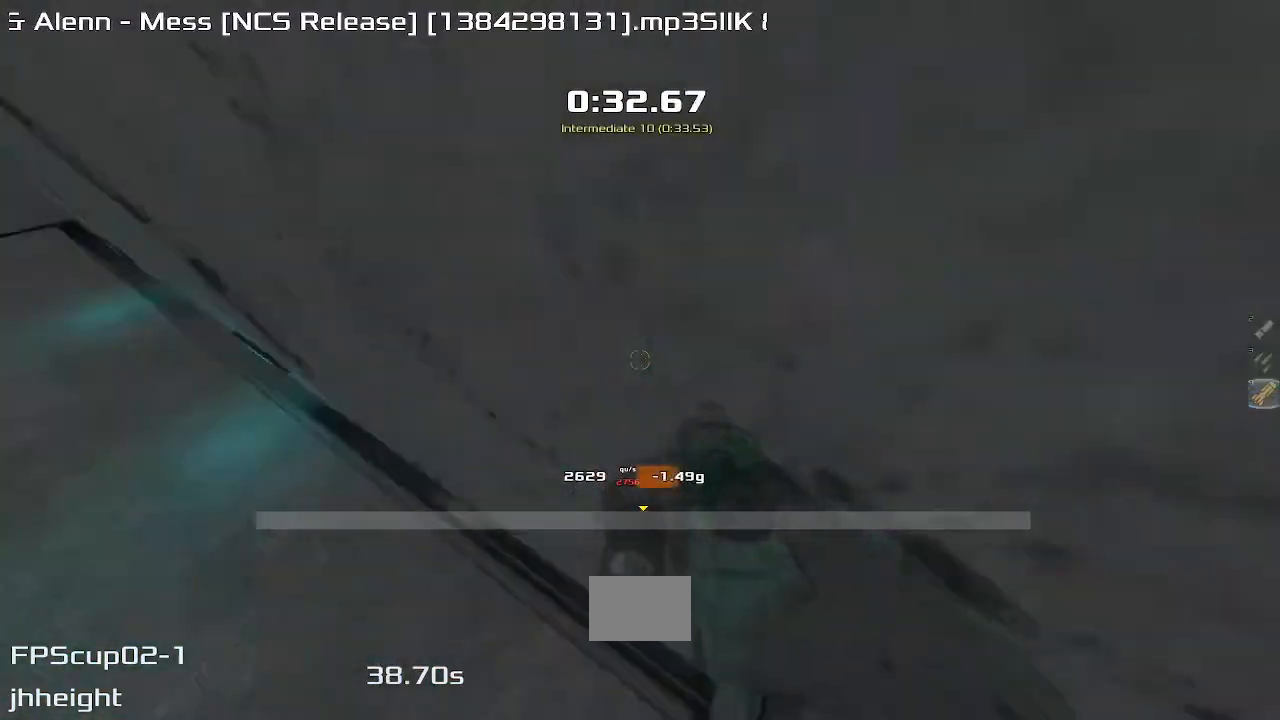
{"keys": ["right", "up"], "events": []}
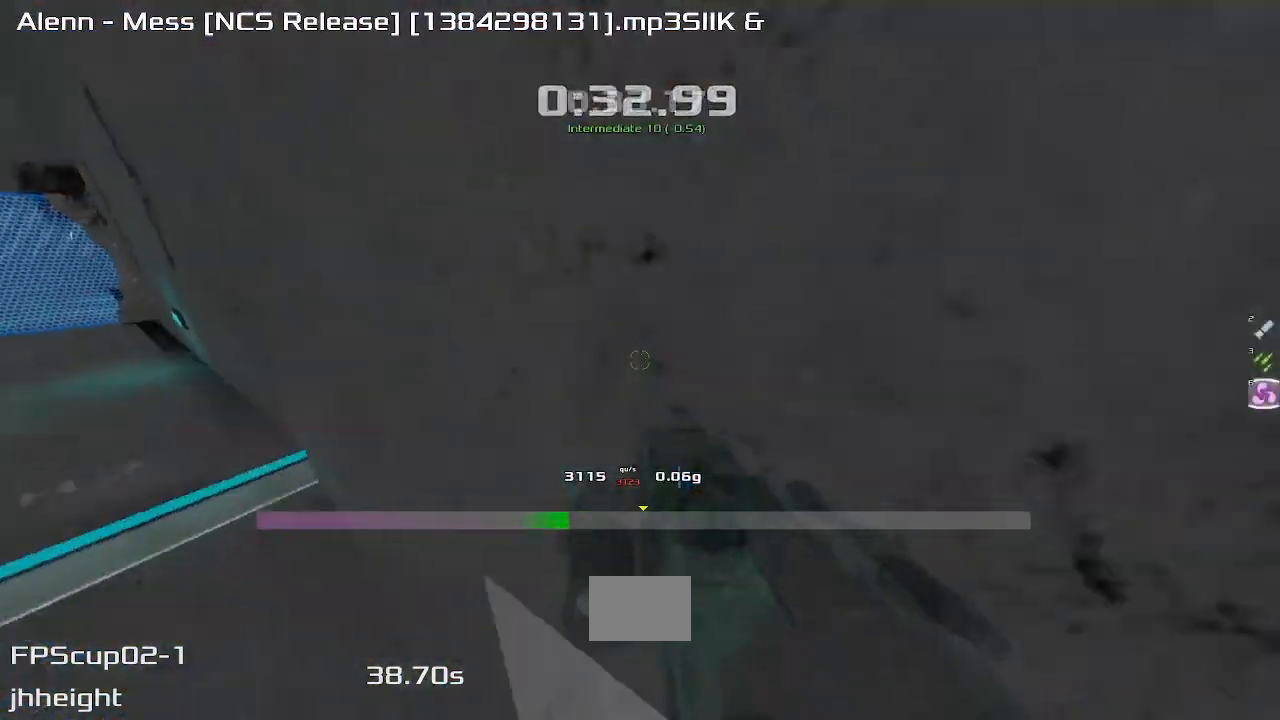
{"keys": ["right", "up"], "events": []}
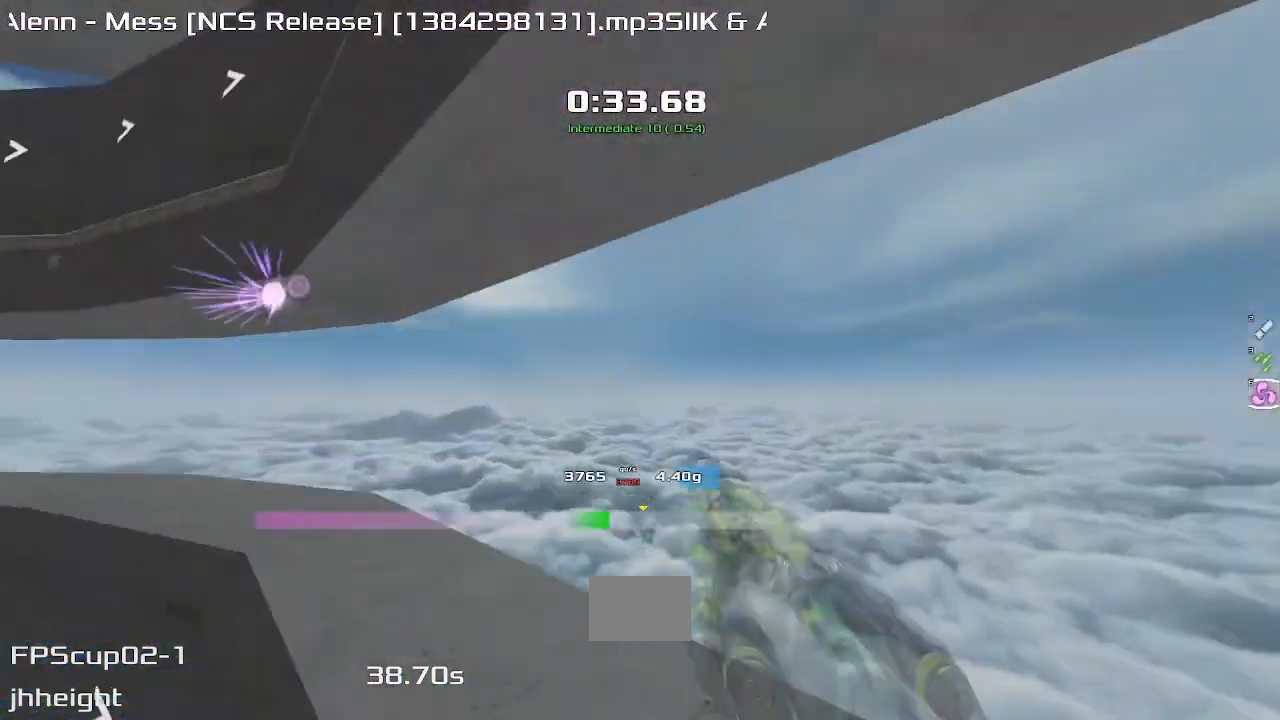
{"keys": ["right", "up"], "events": []}
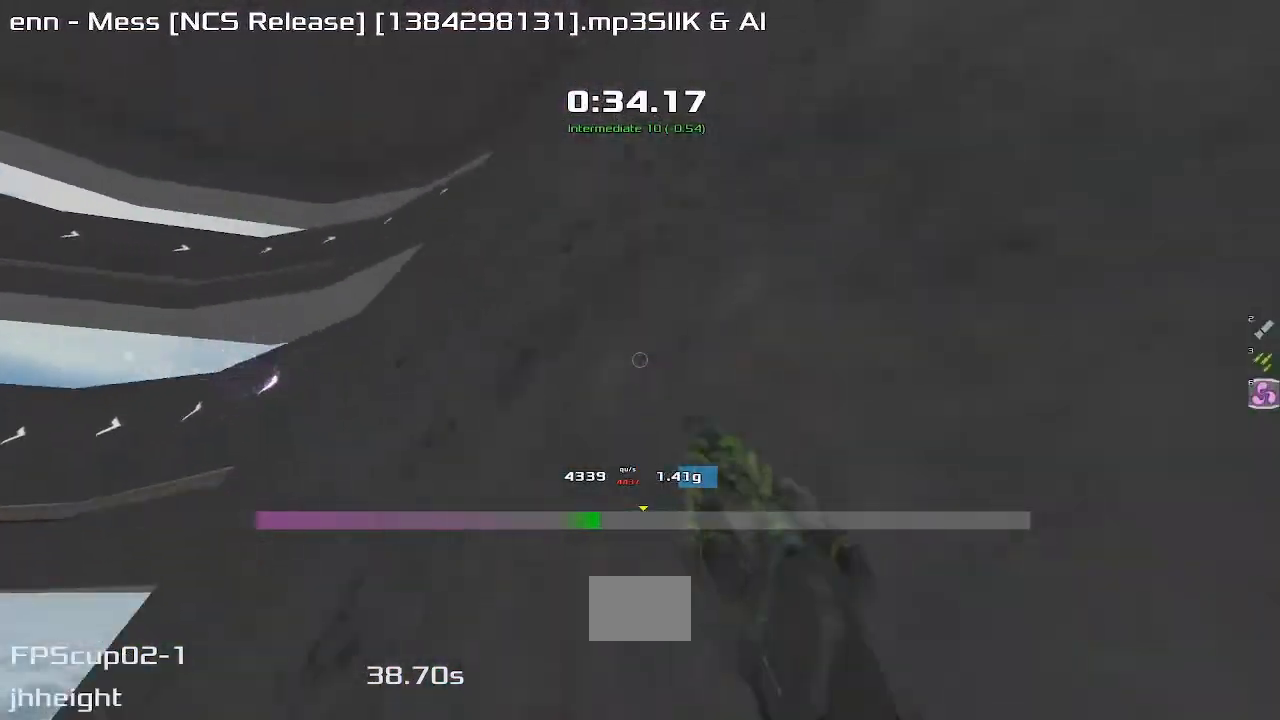
{"keys": ["right", "up"], "events": []}
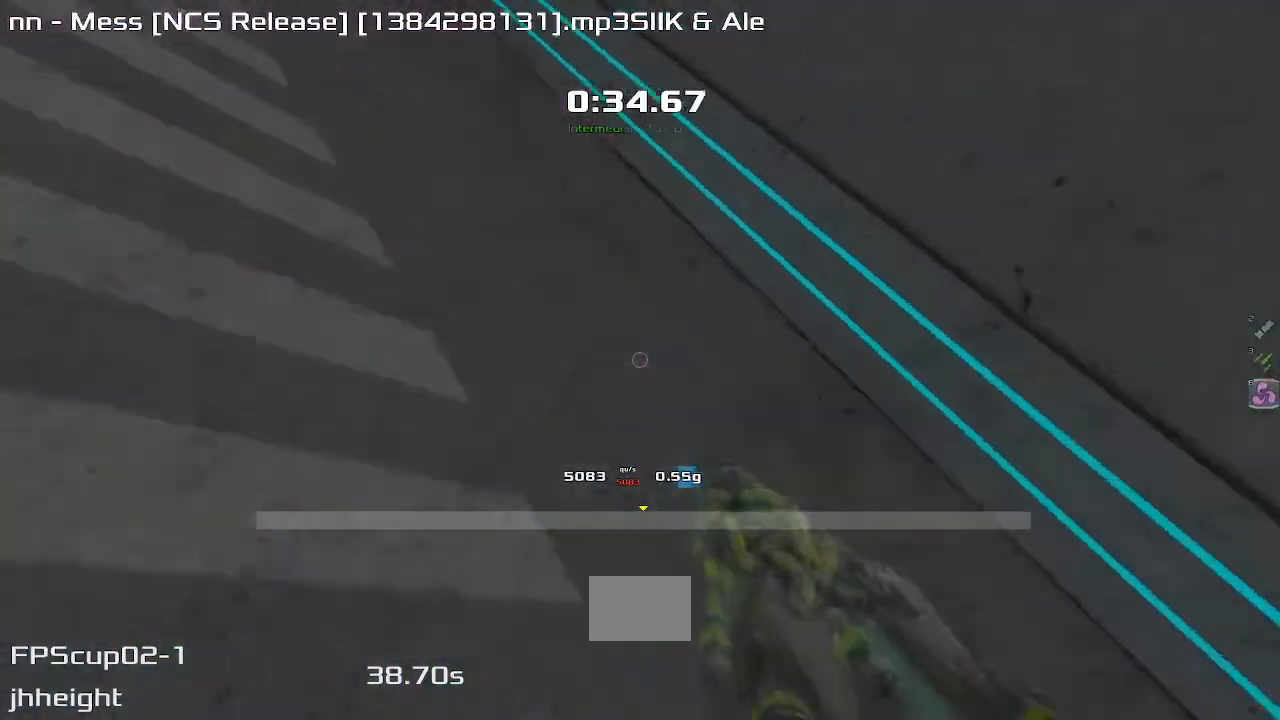
{"keys": ["right", "up"], "events": []}
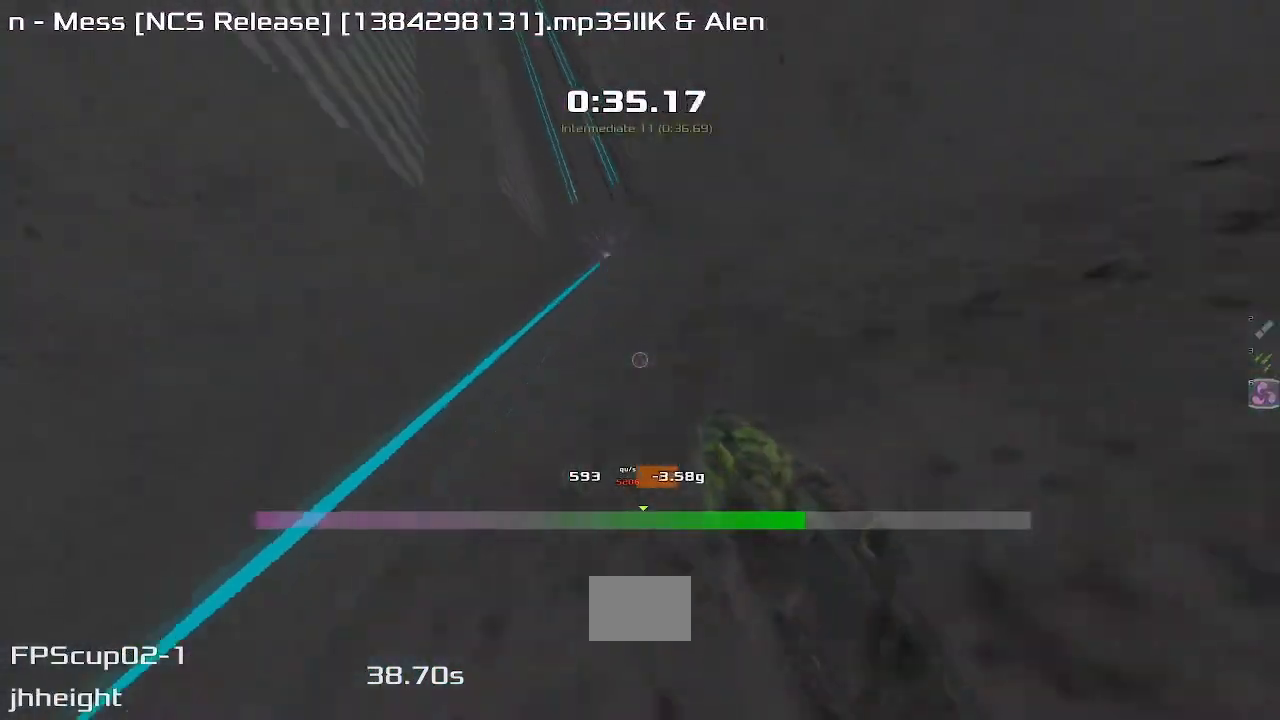
{"keys": ["right", "up"], "events": []}